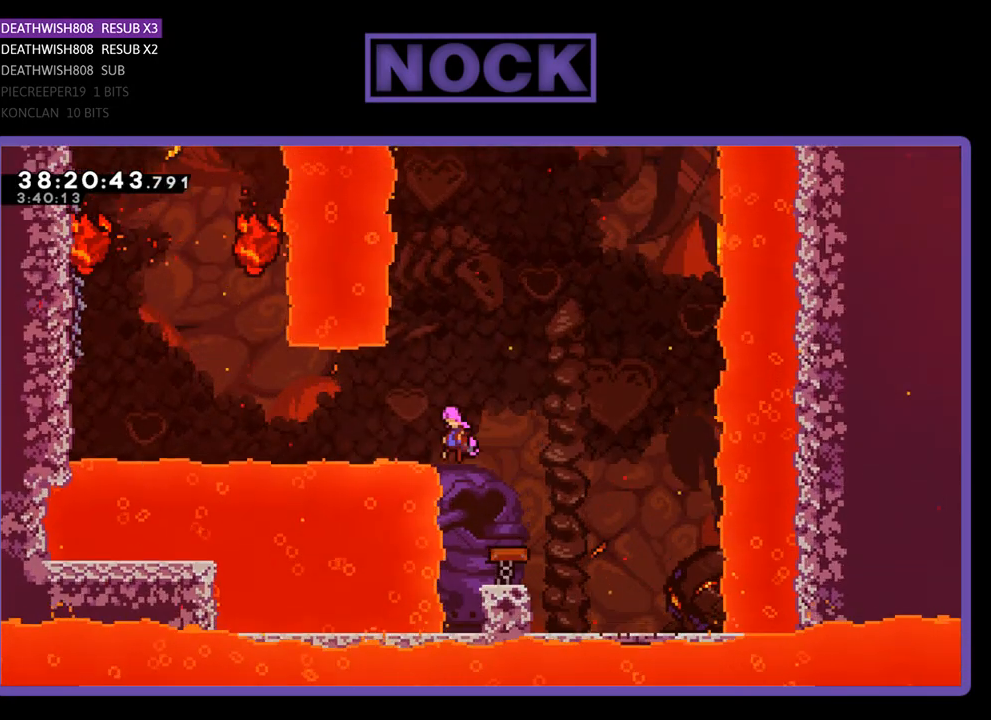
Gameplay with a controller (PlayStation layout); each line is a JSON object with the inputs held at the frame after it. "events" lists button and stick changes between this image and that frame as [ms after this image, input, new state], when the widget could be followed in between. Not read: left_stick right_stick.
{"buttons": ["R2", "DPAD_LEFT"], "events": [[300, "CIRCLE", "down"], [500, "CIRCLE", "up"]]}
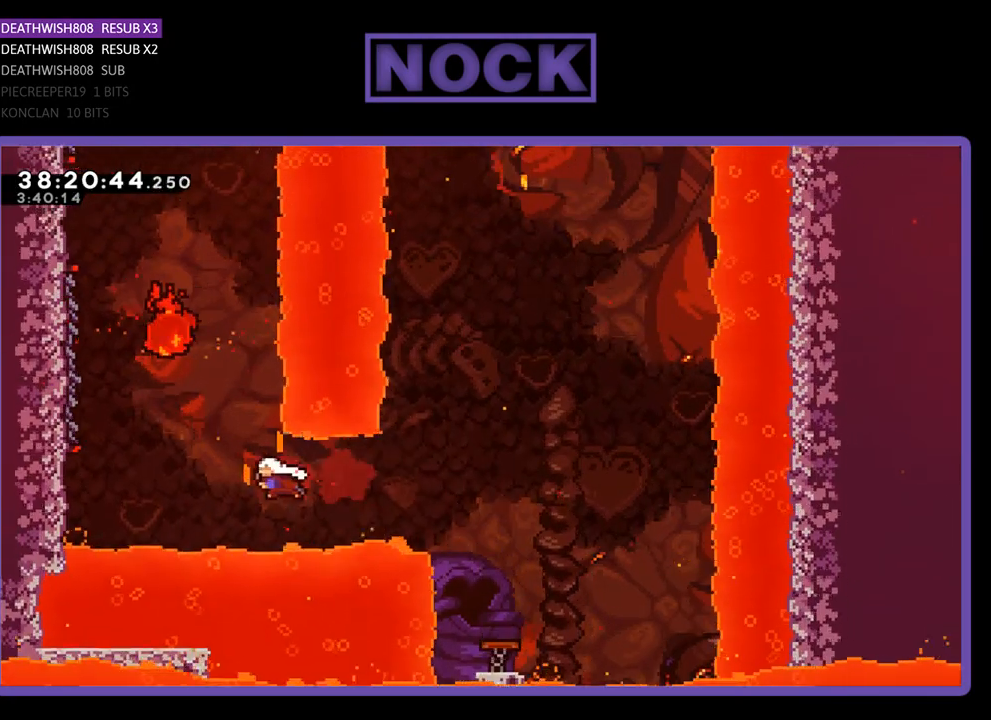
{"buttons": ["R2", "DPAD_UP", "DPAD_LEFT"], "events": [[167, "CIRCLE", "down"], [233, "DPAD_UP", "down"], [333, "CIRCLE", "up"]]}
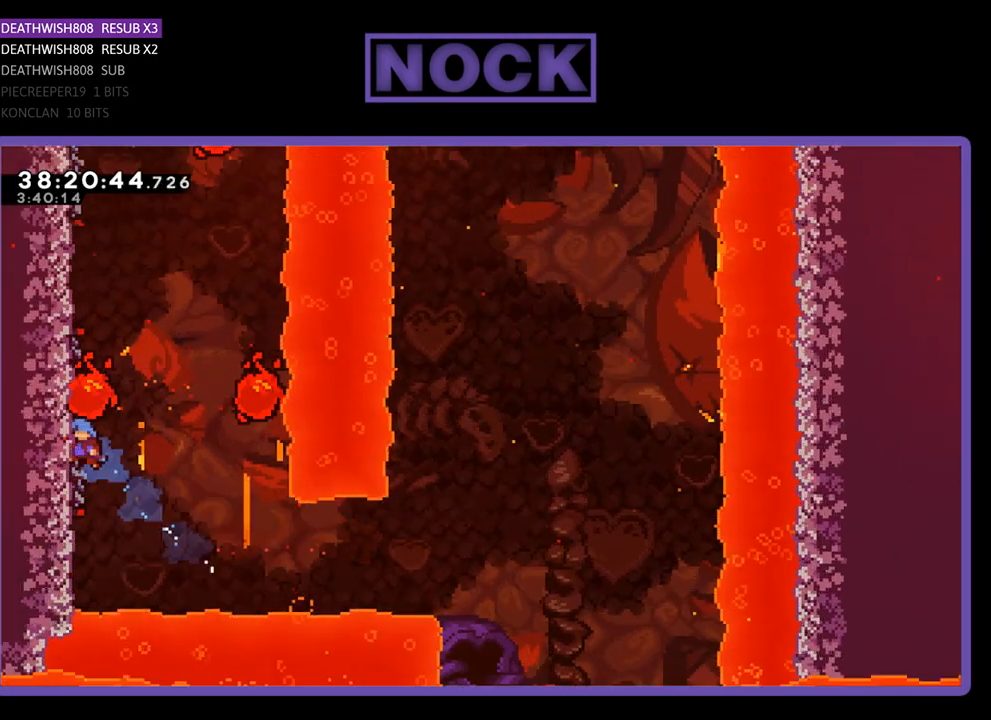
{"buttons": ["R2", "DPAD_UP", "DPAD_LEFT"], "events": [[300, "DPAD_UP", "up"], [367, "DPAD_UP", "down"]]}
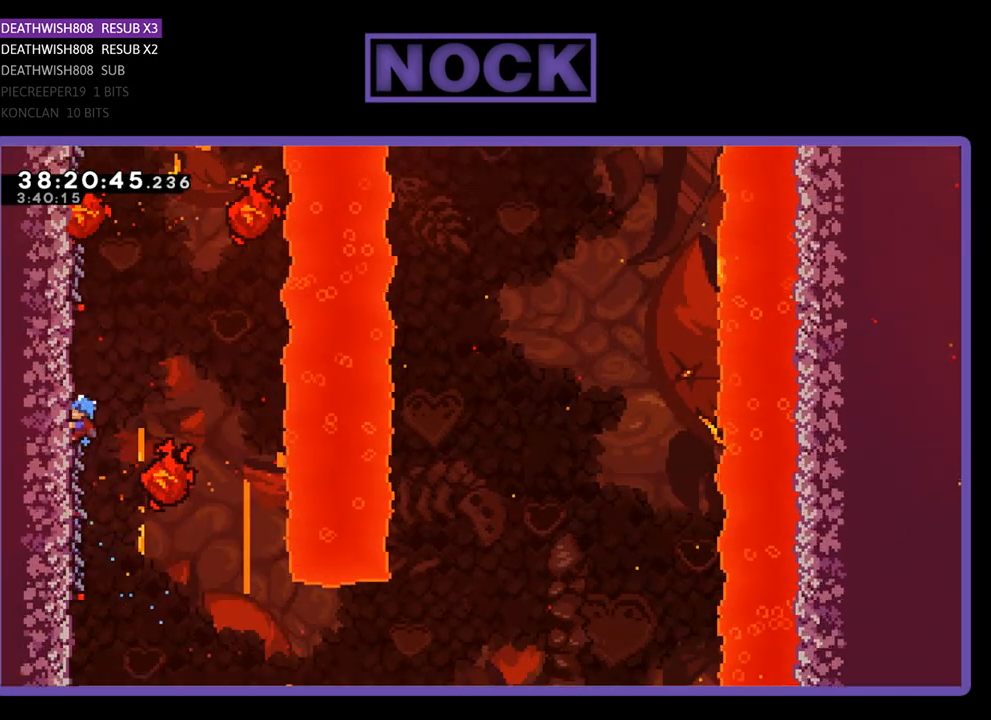
{"buttons": ["R2", "DPAD_UP", "DPAD_LEFT"], "events": [[67, "DPAD_LEFT", "up"], [167, "DPAD_UP", "up"], [467, "DPAD_LEFT", "down"], [467, "DPAD_UP", "down"]]}
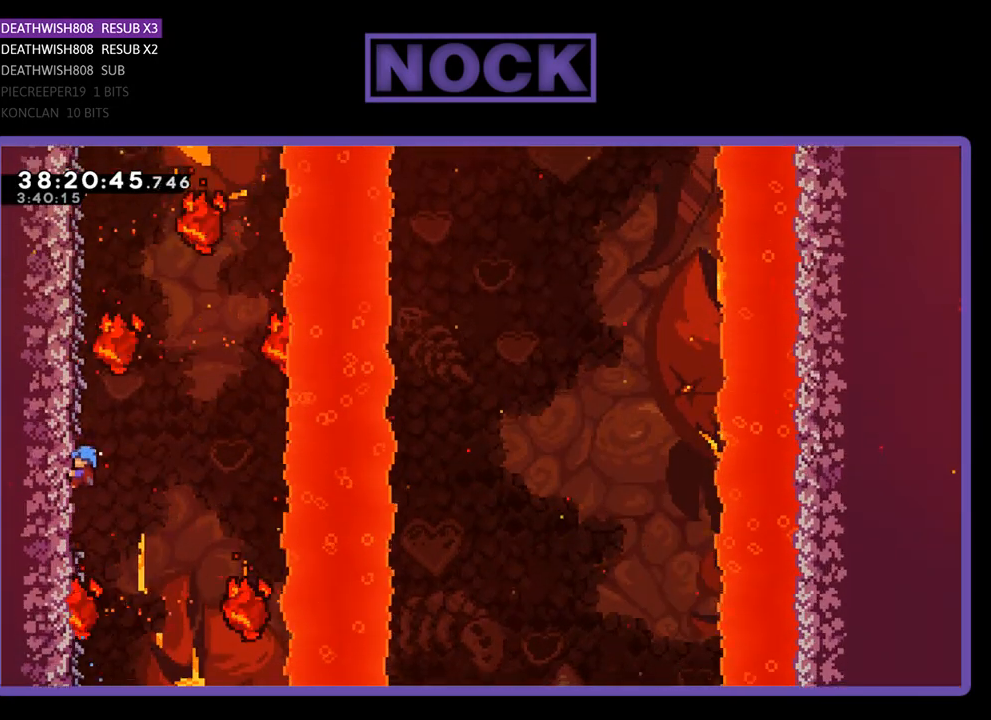
{"buttons": ["R2", "DPAD_UP", "DPAD_LEFT"], "events": []}
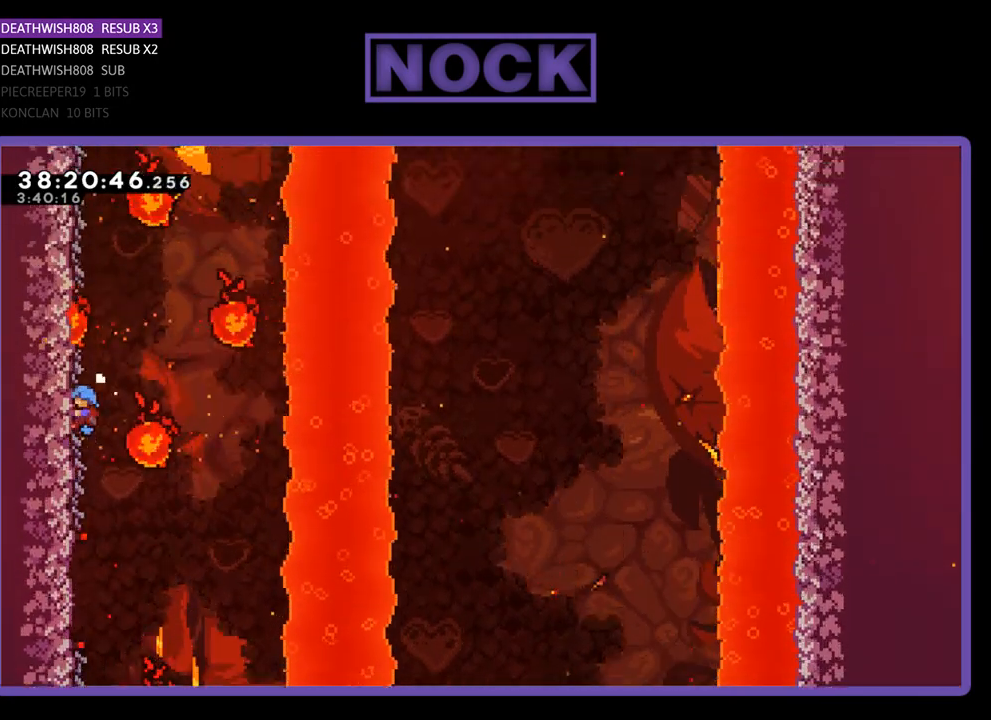
{"buttons": ["R2", "DPAD_UP", "DPAD_LEFT"], "events": []}
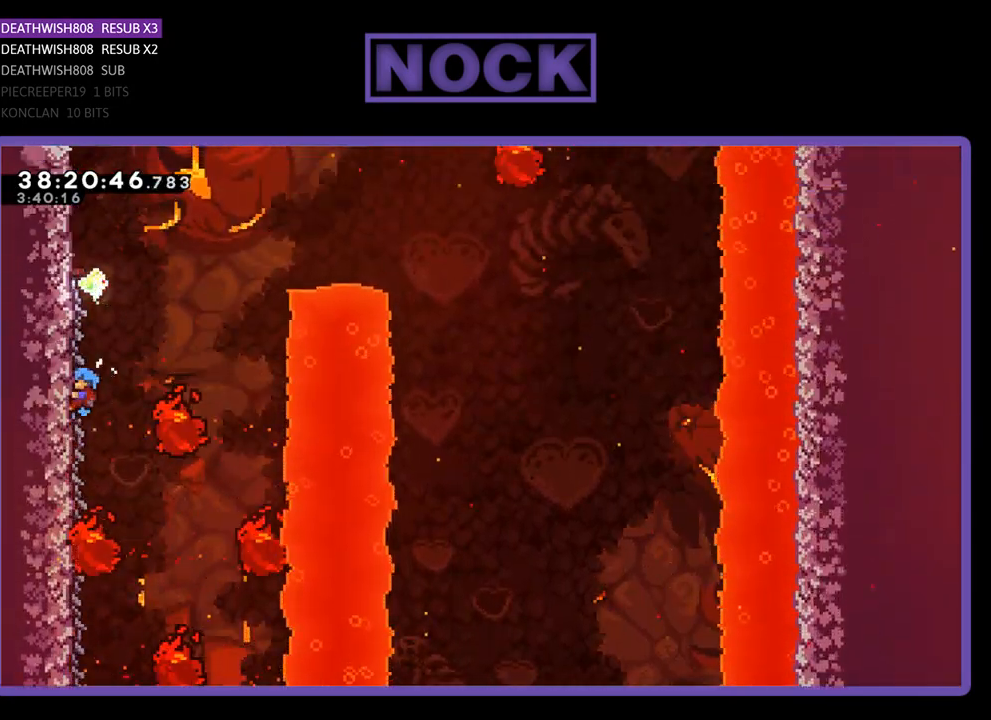
{"buttons": ["R2"], "events": [[100, "DPAD_LEFT", "up"], [167, "DPAD_UP", "up"]]}
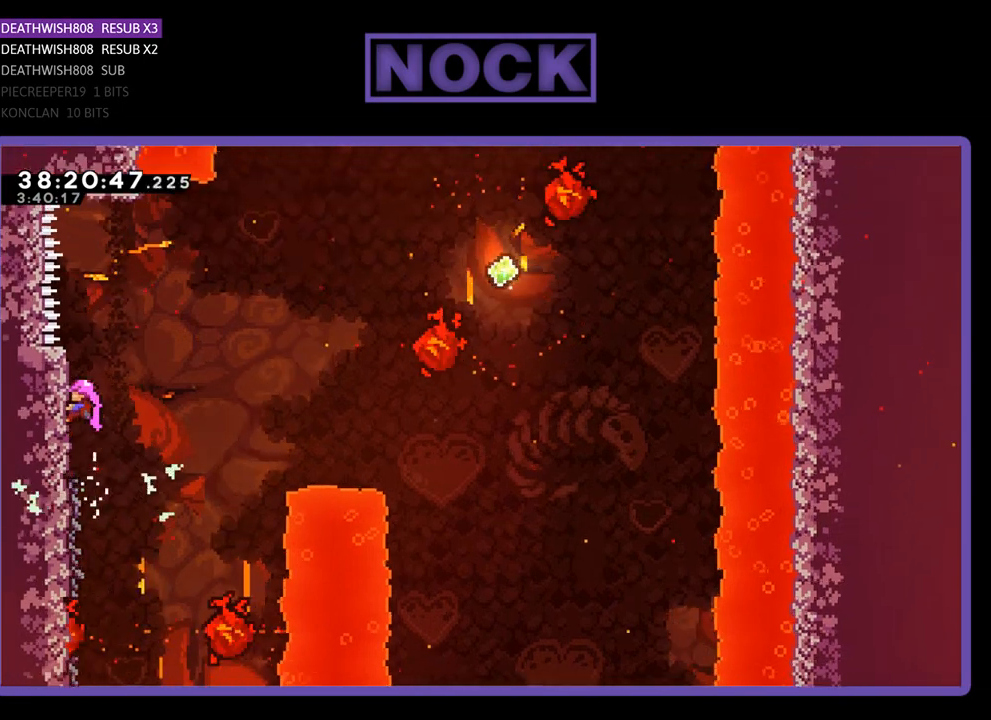
{"buttons": ["R2", "DPAD_RIGHT"], "events": [[433, "DPAD_RIGHT", "down"]]}
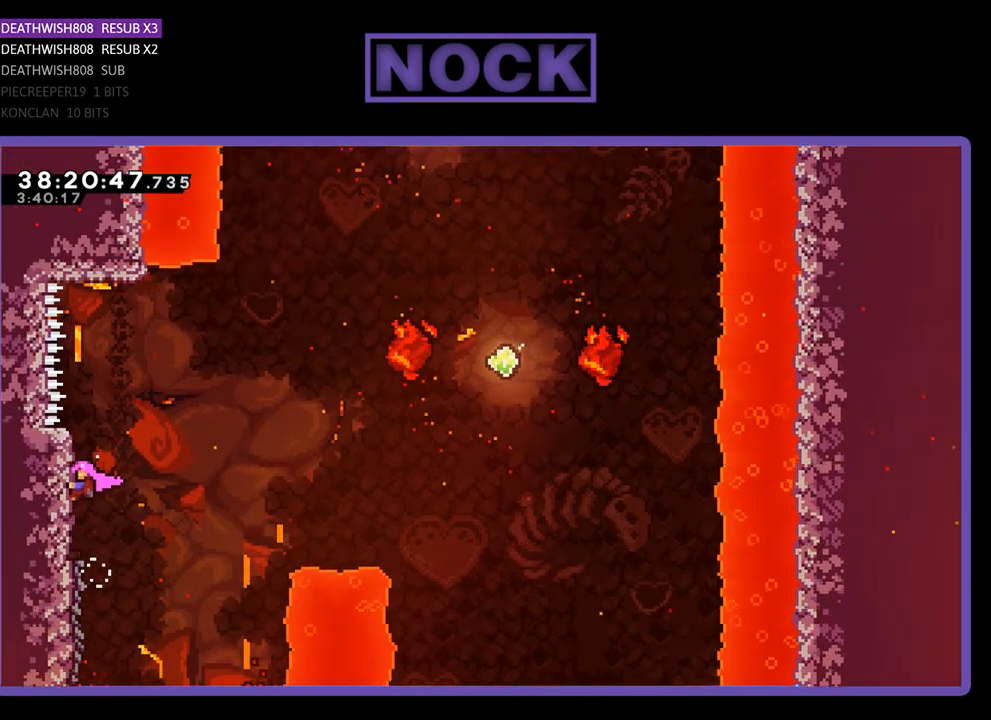
{"buttons": ["CROSS", "R2", "DPAD_UP", "DPAD_RIGHT"], "events": [[200, "CROSS", "down"], [200, "DPAD_UP", "down"]]}
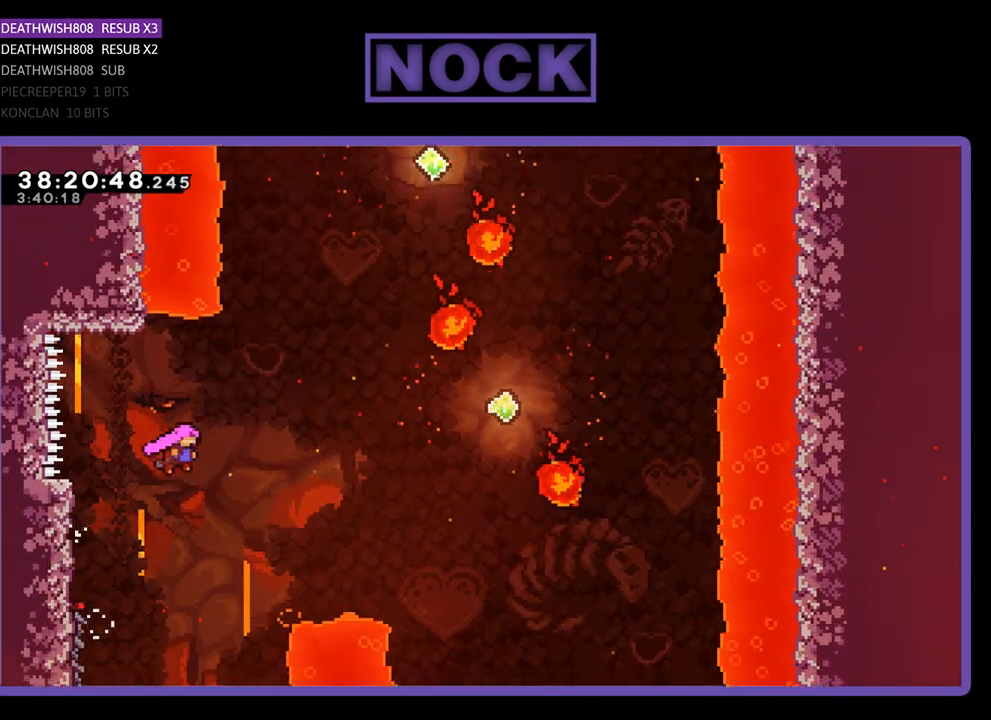
{"buttons": ["CIRCLE", "R2", "DPAD_UP", "DPAD_RIGHT"], "events": [[100, "CROSS", "up"], [333, "CIRCLE", "down"]]}
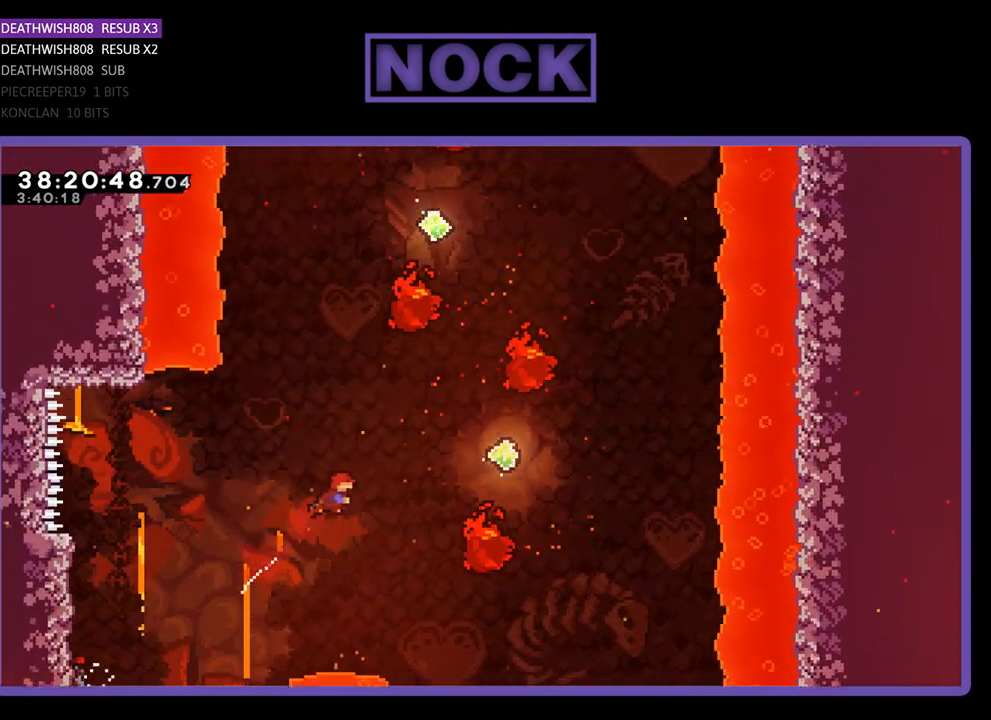
{"buttons": ["R2", "DPAD_UP"], "events": [[33, "CIRCLE", "up"], [200, "CIRCLE", "down"], [433, "CIRCLE", "up"], [500, "DPAD_RIGHT", "up"]]}
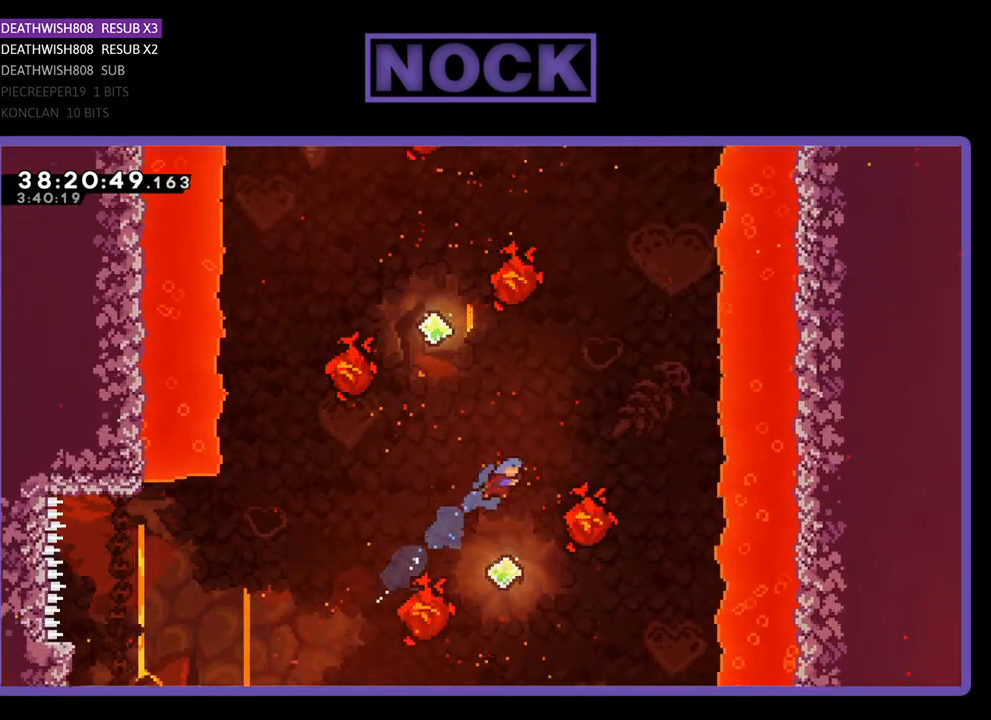
{"buttons": ["CIRCLE", "R2", "DPAD_UP"], "events": [[67, "DPAD_UP", "up"], [167, "DPAD_UP", "down"], [467, "CIRCLE", "down"]]}
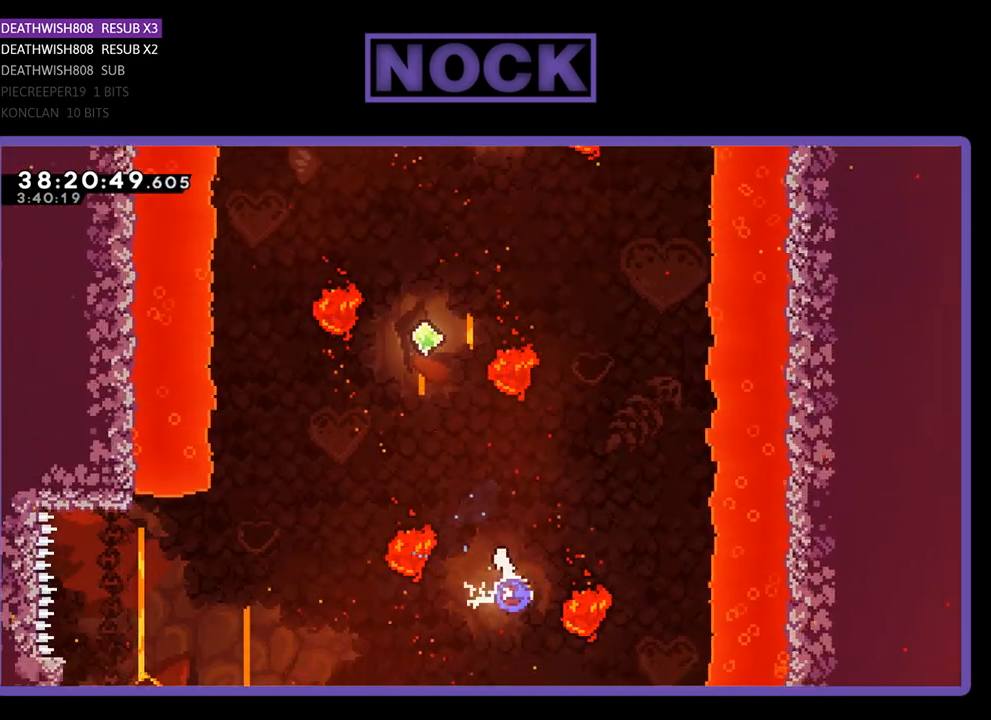
{"buttons": ["R2", "DPAD_UP"], "events": [[333, "CIRCLE", "up"]]}
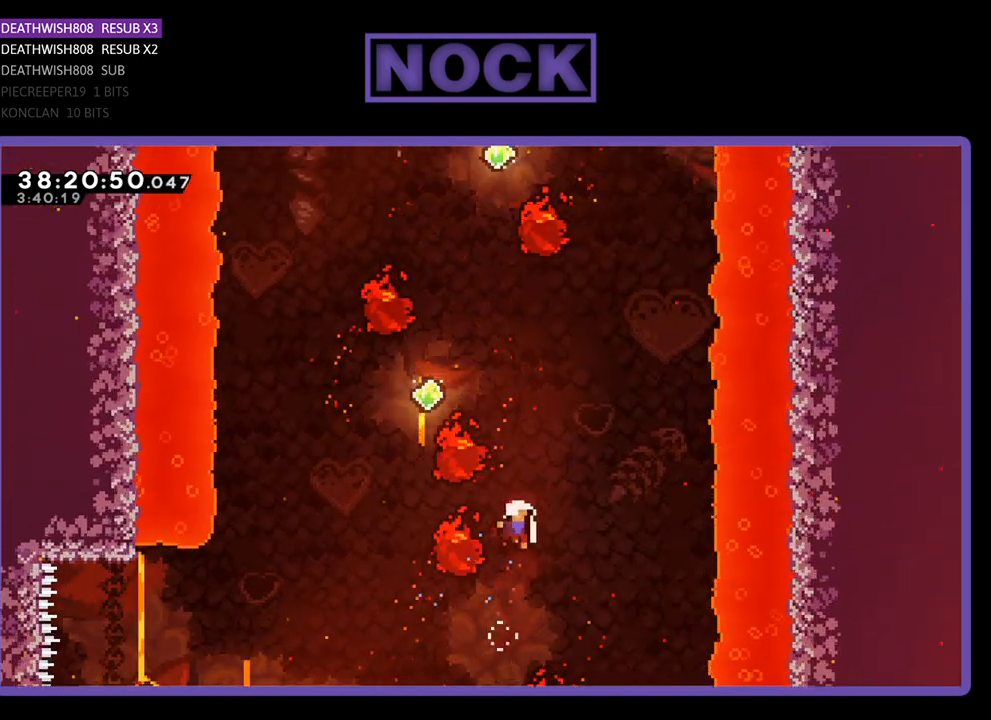
{"buttons": [], "events": [[33, "CIRCLE", "down"], [300, "DPAD_UP", "up"], [333, "CIRCLE", "up"], [333, "R2", "up"]]}
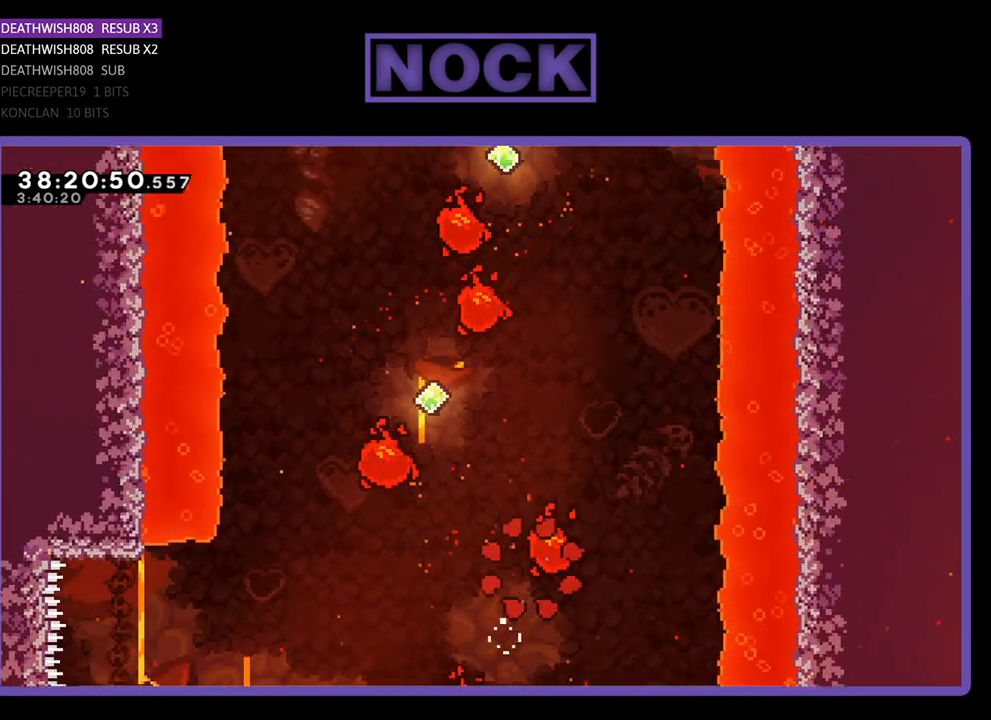
{"buttons": [], "events": []}
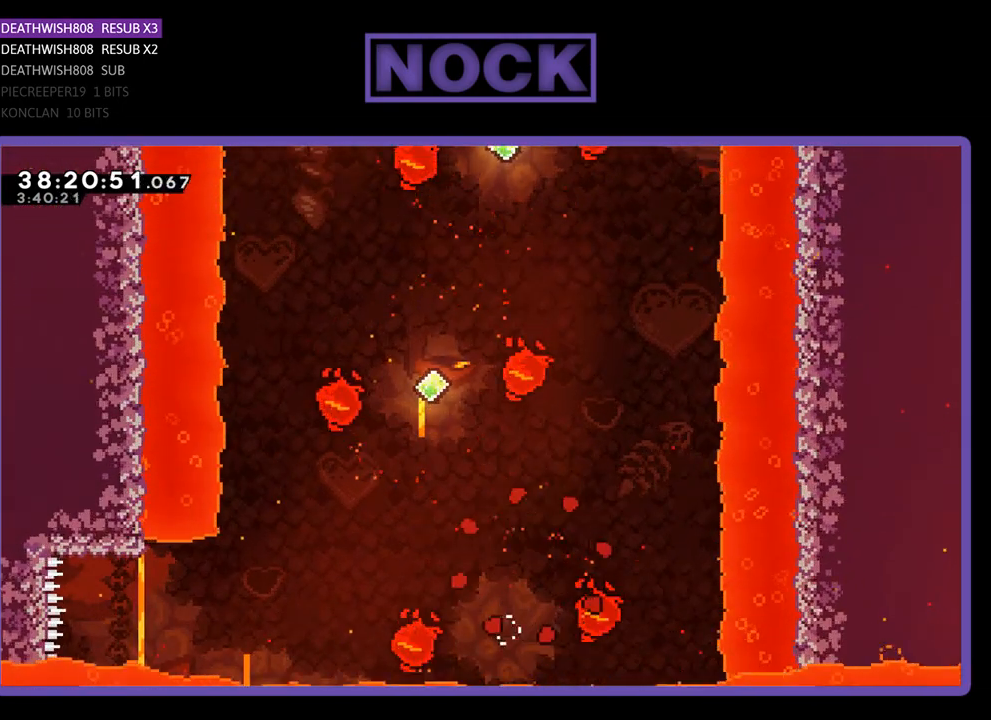
{"buttons": [], "events": []}
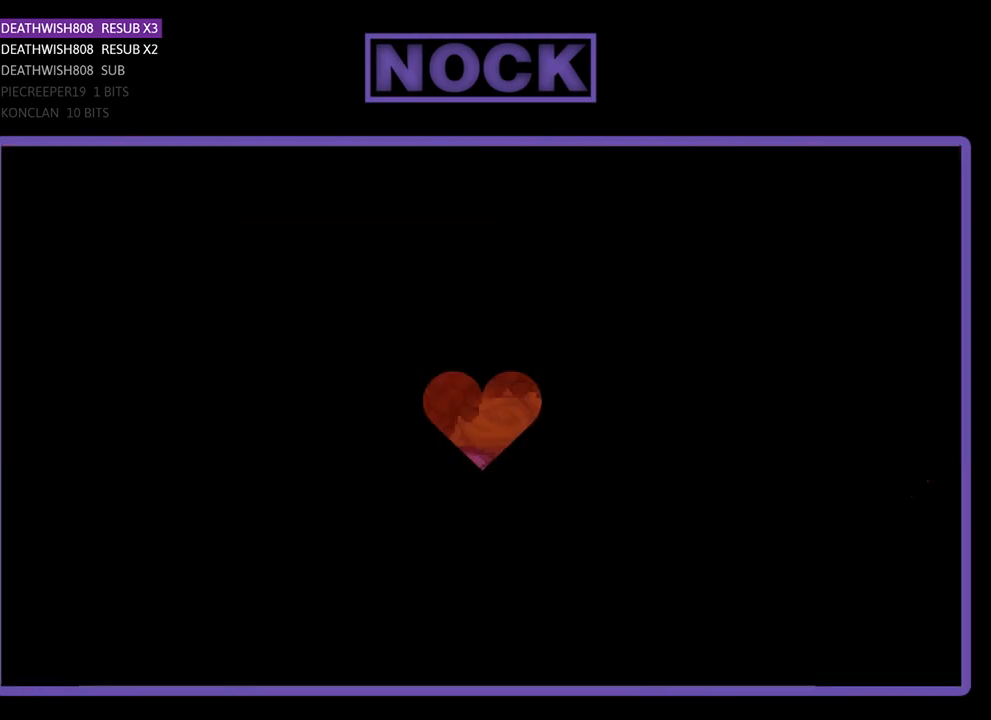
{"buttons": [], "events": []}
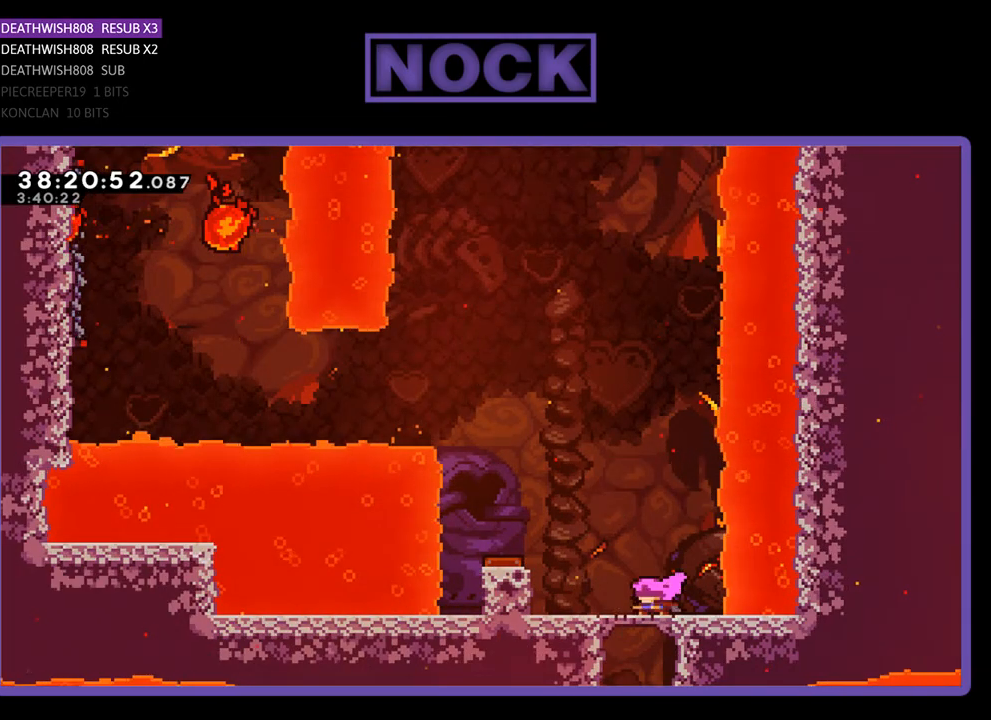
{"buttons": ["R2", "DPAD_LEFT"], "events": [[100, "R2", "down"], [133, "DPAD_LEFT", "down"], [233, "CROSS", "down"], [500, "CROSS", "up"]]}
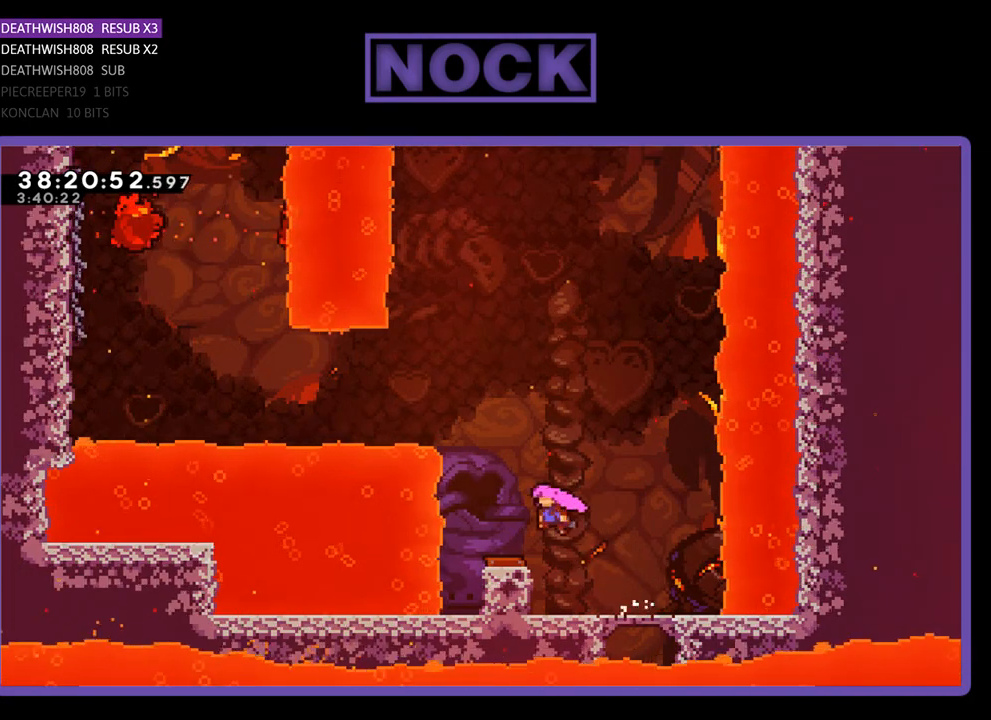
{"buttons": ["R2", "DPAD_LEFT"], "events": []}
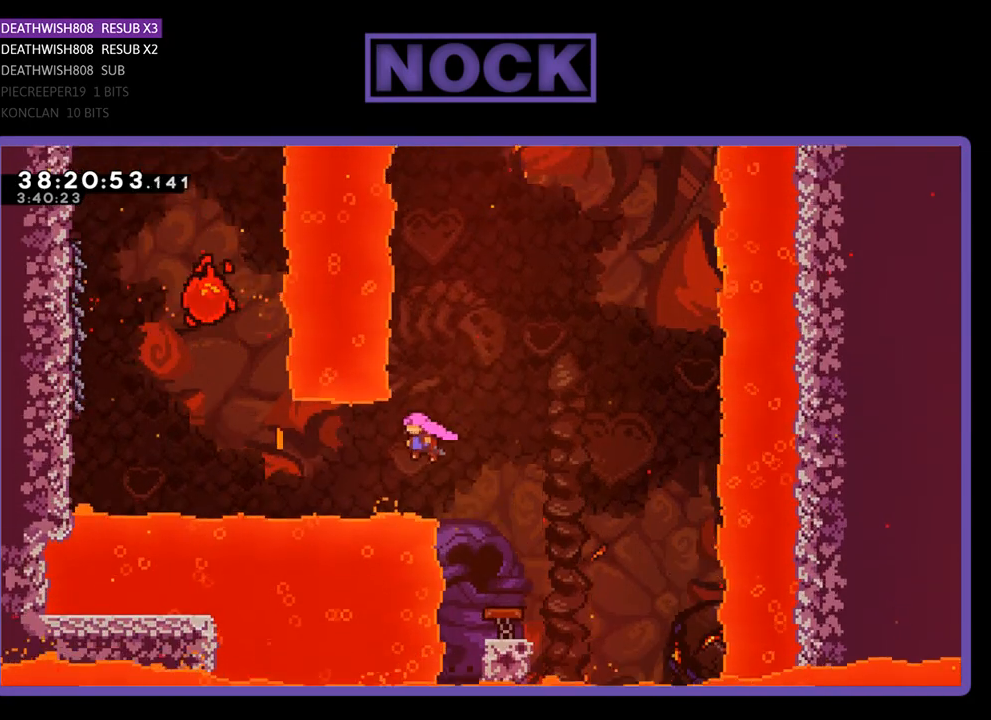
{"buttons": ["R2", "DPAD_LEFT"], "events": [[167, "CIRCLE", "down"], [367, "CIRCLE", "up"]]}
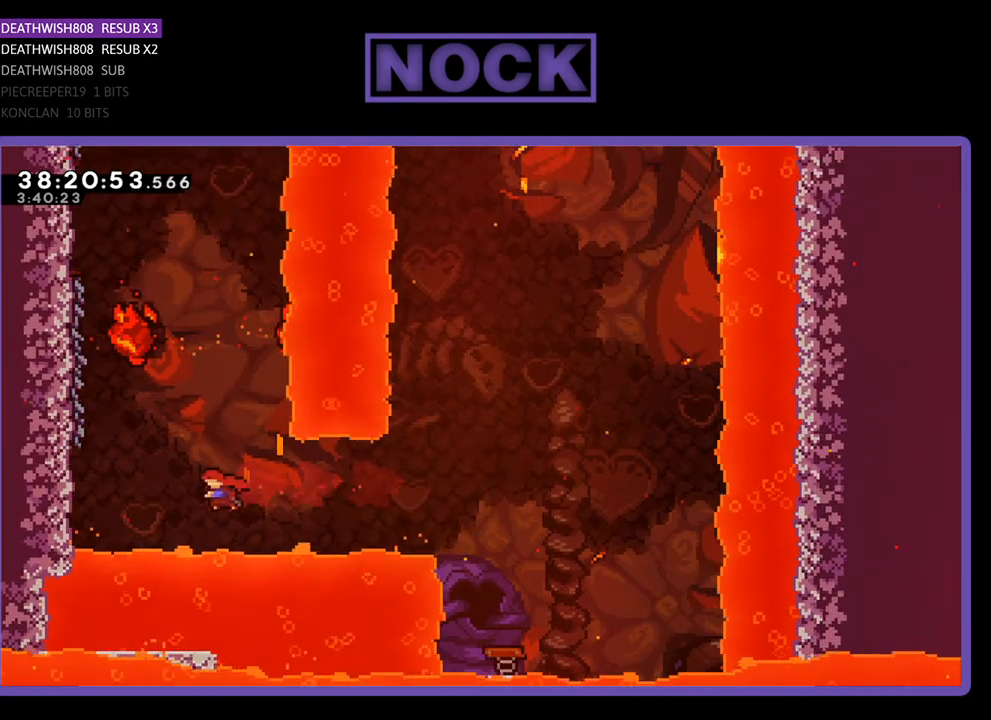
{"buttons": ["R2", "DPAD_UP", "DPAD_LEFT"], "events": [[67, "CIRCLE", "down"], [100, "DPAD_UP", "down"], [300, "CIRCLE", "up"]]}
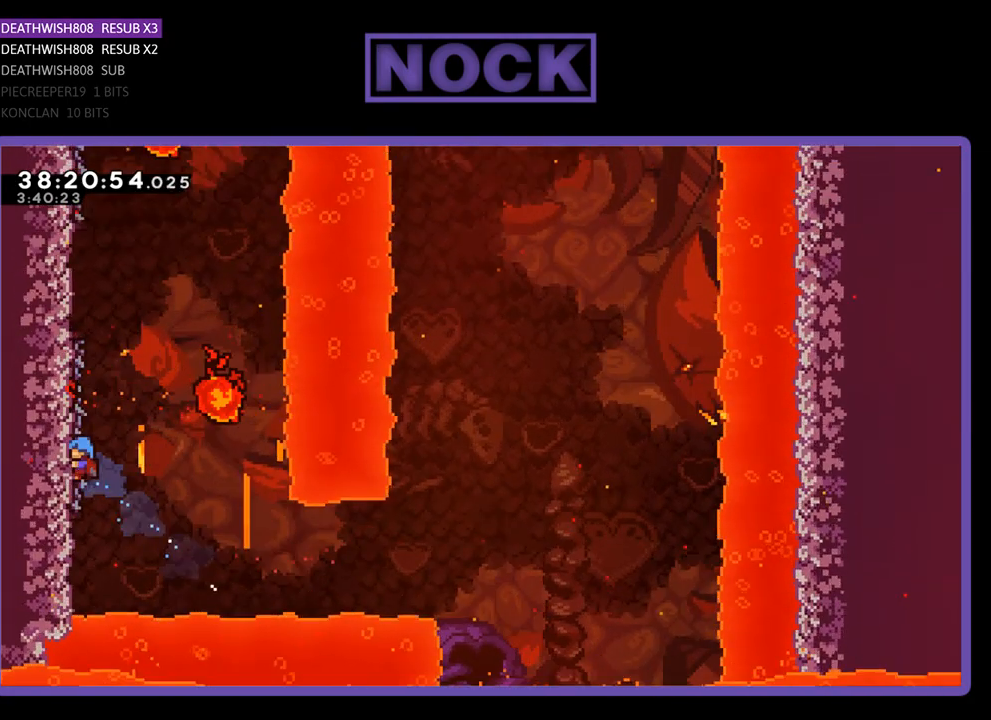
{"buttons": ["R2"], "events": [[33, "DPAD_UP", "up"], [200, "DPAD_LEFT", "up"]]}
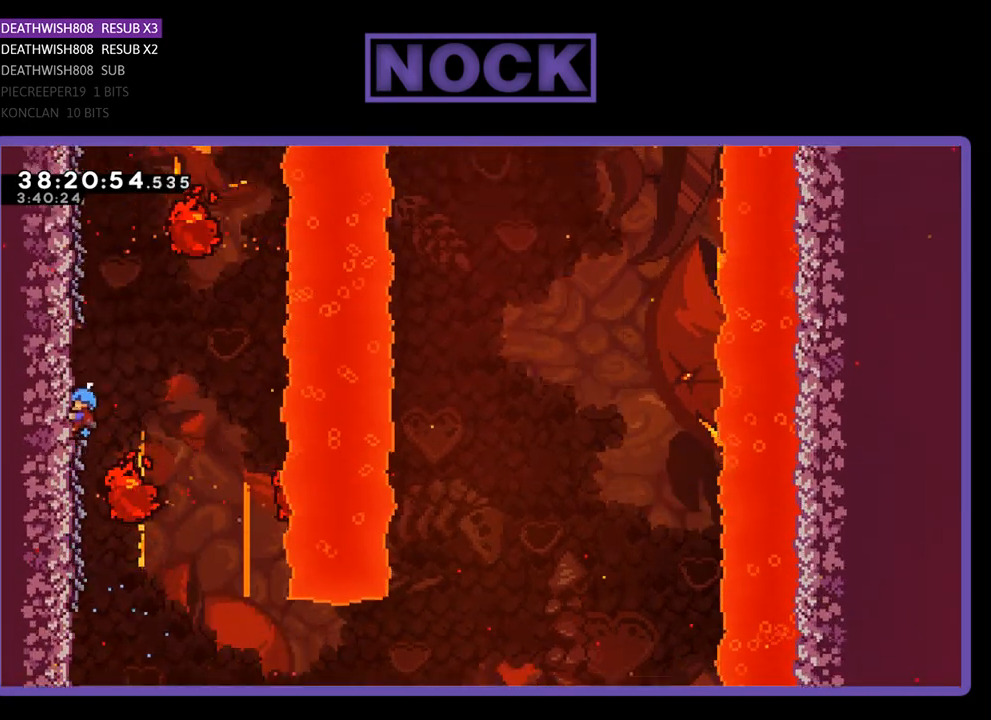
{"buttons": ["R2", "DPAD_UP", "DPAD_LEFT"], "events": [[333, "DPAD_LEFT", "down"], [333, "DPAD_UP", "down"]]}
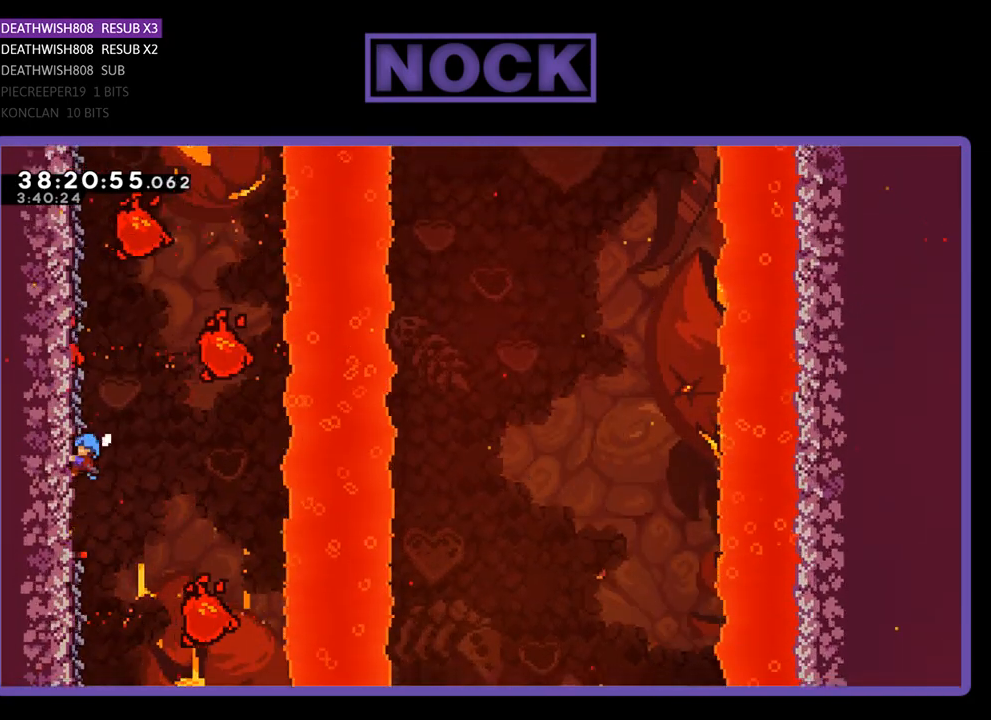
{"buttons": ["R2", "DPAD_UP", "DPAD_LEFT"], "events": []}
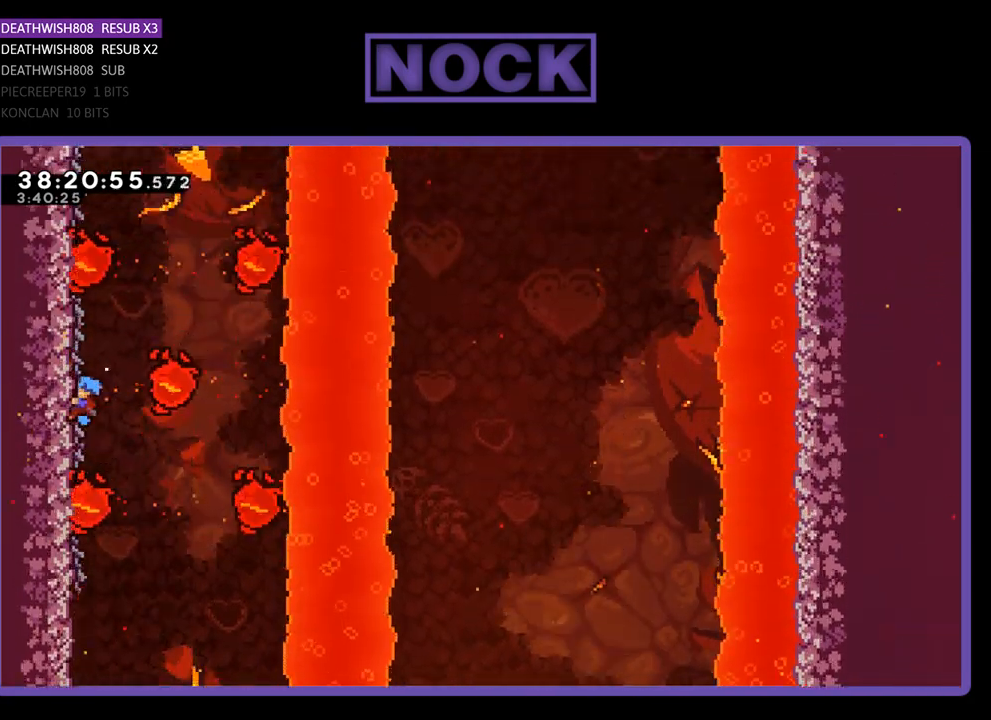
{"buttons": ["R2"], "events": [[467, "DPAD_LEFT", "up"], [467, "DPAD_UP", "up"]]}
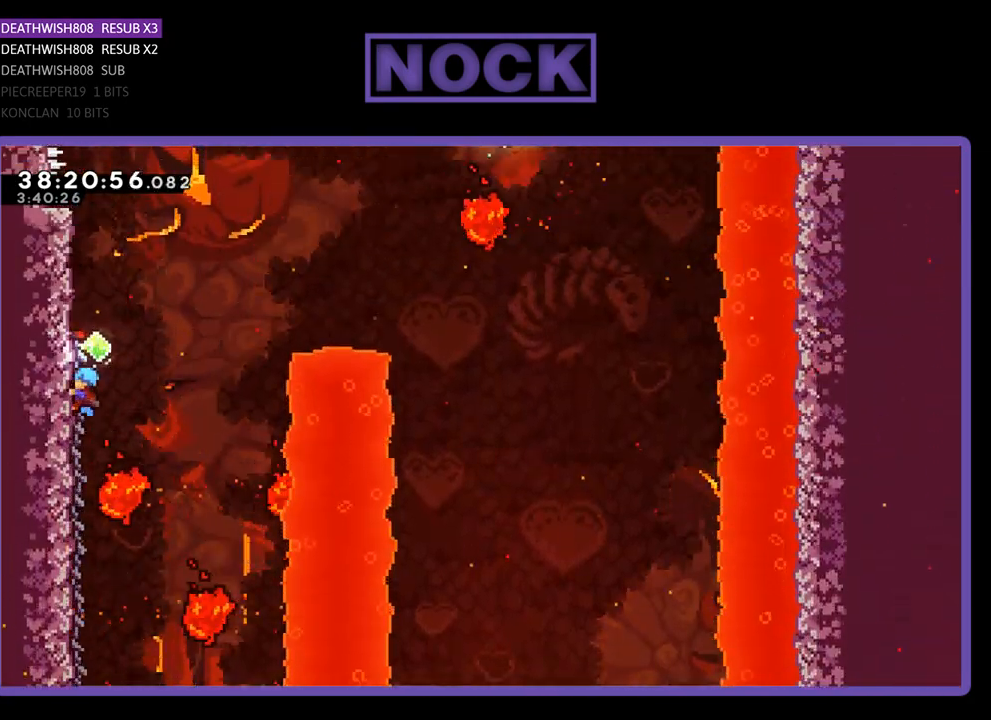
{"buttons": ["R2"], "events": []}
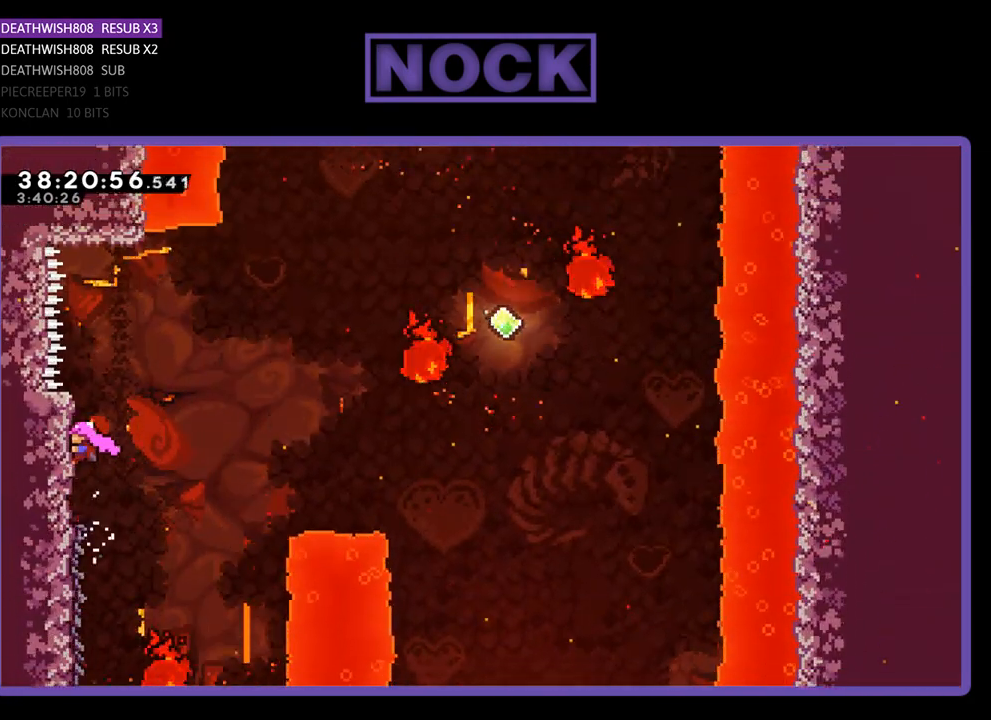
{"buttons": ["R2", "DPAD_RIGHT"], "events": [[467, "DPAD_RIGHT", "down"]]}
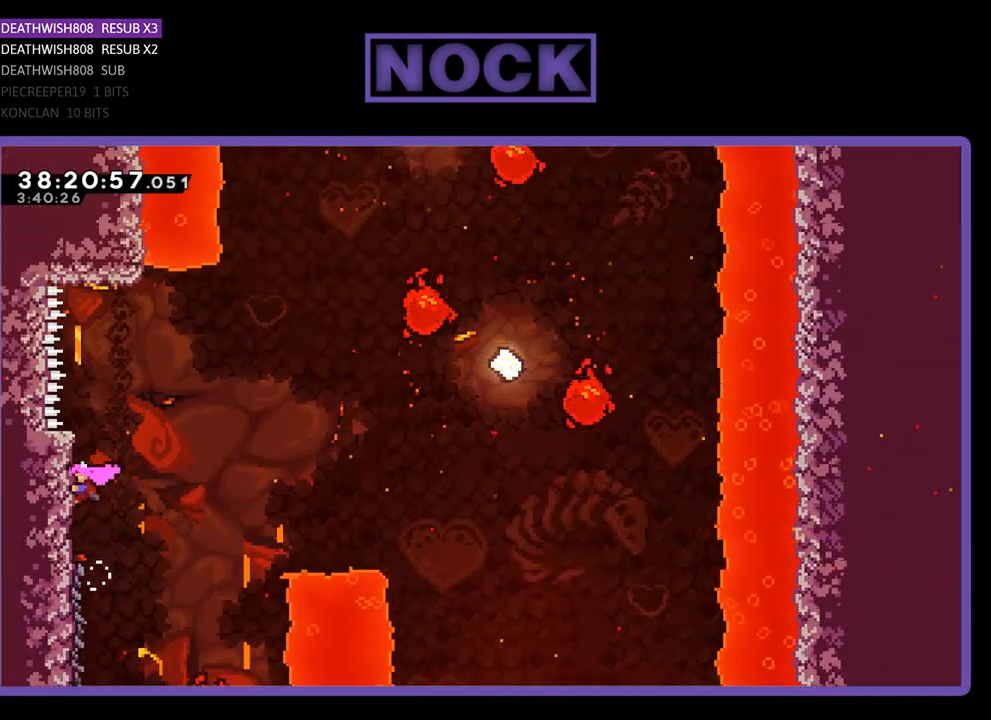
{"buttons": ["CROSS", "R2", "DPAD_UP", "DPAD_RIGHT"], "events": [[267, "CROSS", "down"], [400, "DPAD_UP", "down"]]}
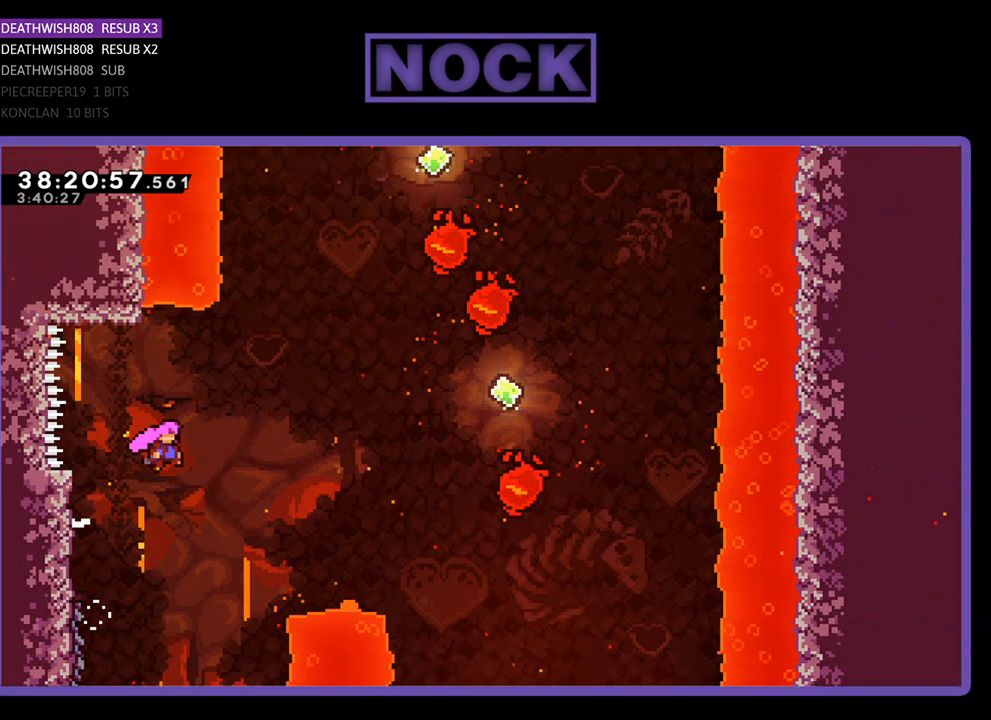
{"buttons": ["CIRCLE", "R2", "DPAD_UP"], "events": [[233, "CROSS", "up"], [433, "CIRCLE", "down"], [467, "DPAD_RIGHT", "up"]]}
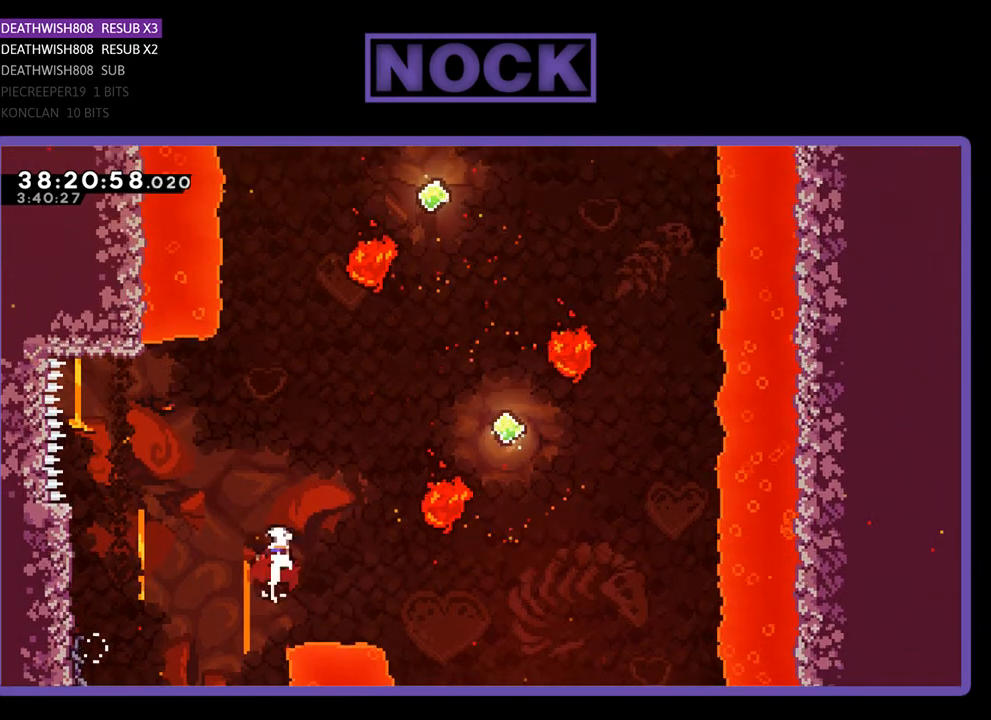
{"buttons": ["R2", "DPAD_UP", "DPAD_RIGHT"], "events": [[200, "CIRCLE", "up"], [333, "DPAD_RIGHT", "down"]]}